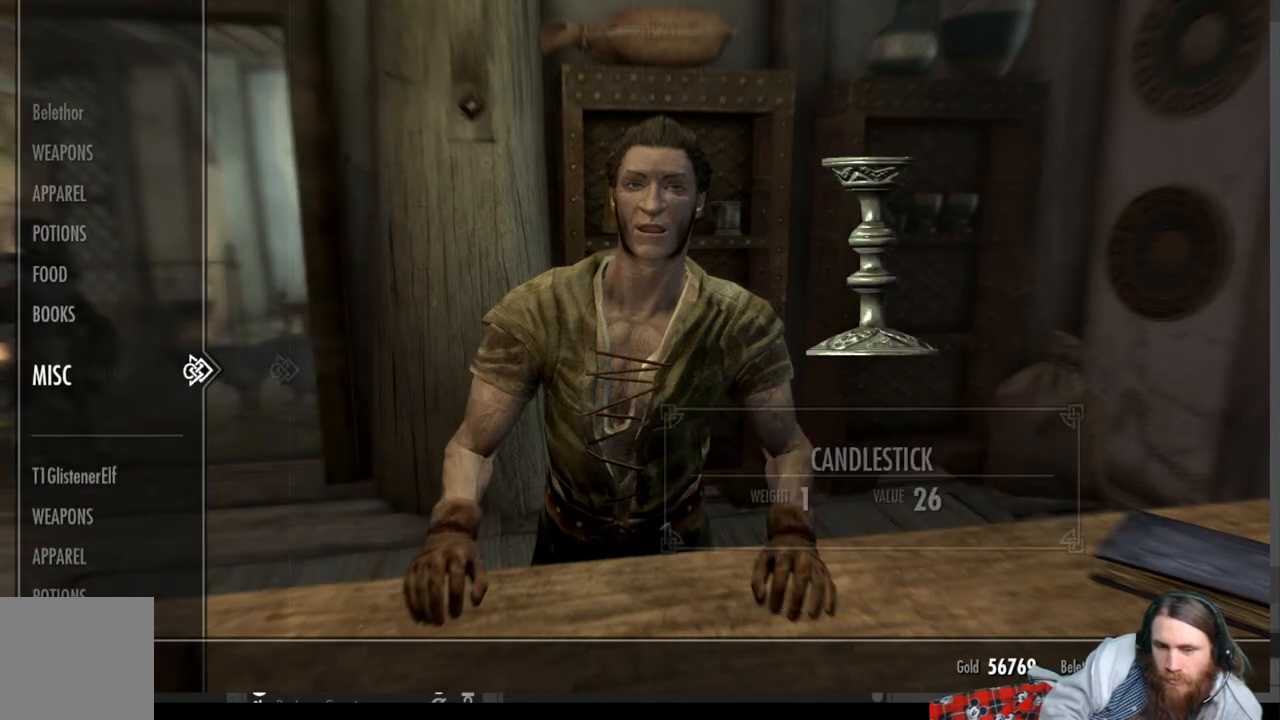
Gameplay with a controller (Xbox layout); each line is a JSON object with the inputs held at the frame after it. "events" lists button and stick changes between this image and that frame as [ms after this image, input, new state], when the widget could be followed in between.
{"buttons": [], "left_stick": "center", "right_stick": "center", "events": [[100, "DPAD_RIGHT", "up"]]}
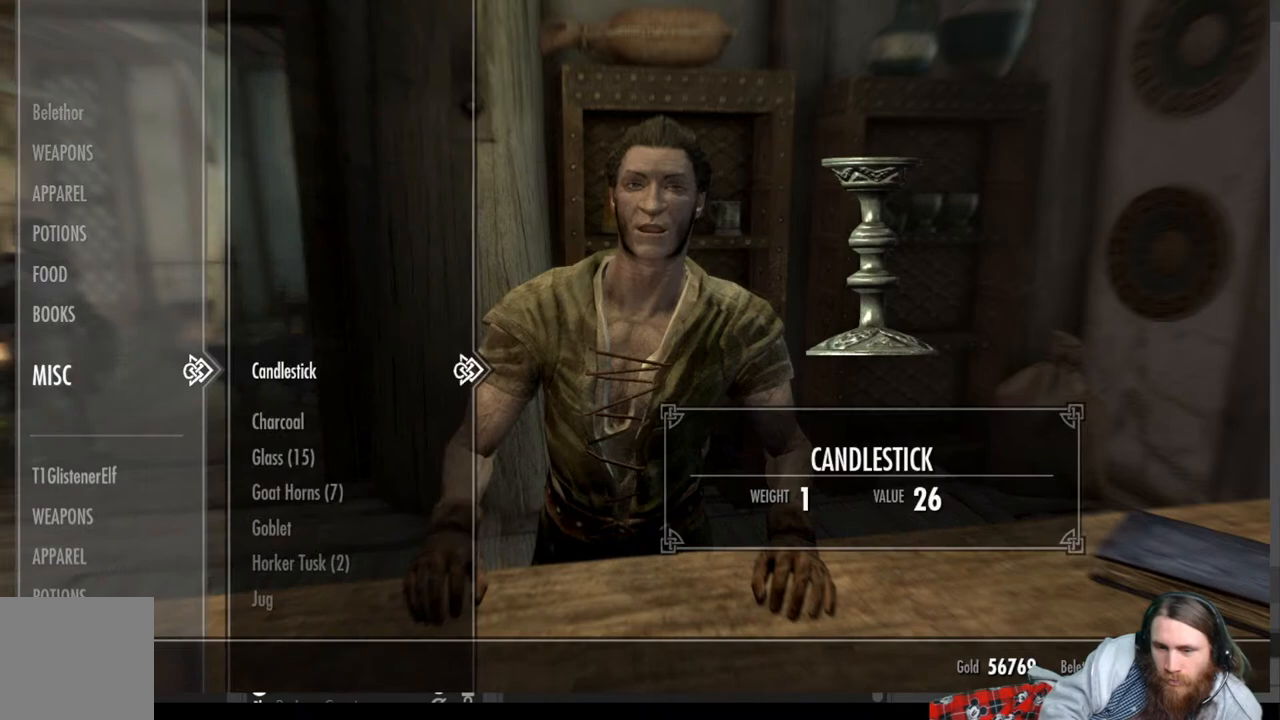
{"buttons": ["DPAD_DOWN"], "left_stick": "center", "right_stick": "center", "events": [[117, "DPAD_DOWN", "down"]]}
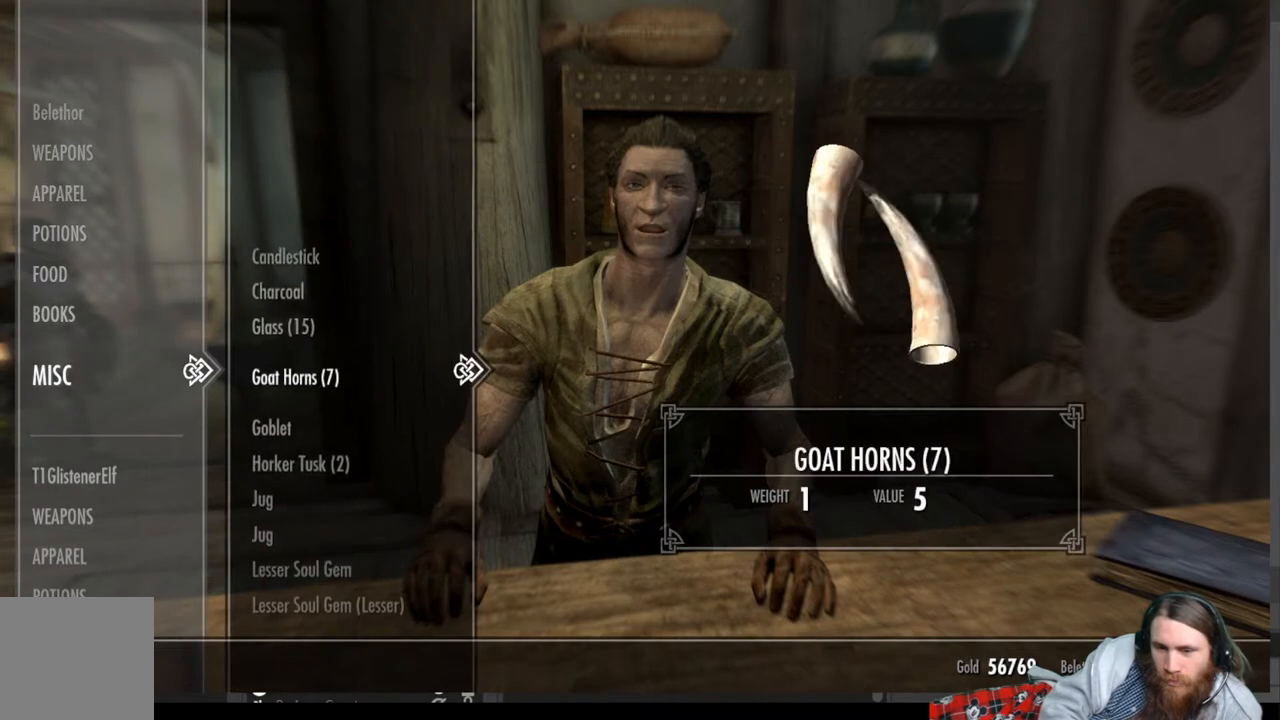
{"buttons": [], "left_stick": "center", "right_stick": "center", "events": [[167, "DPAD_DOWN", "up"]]}
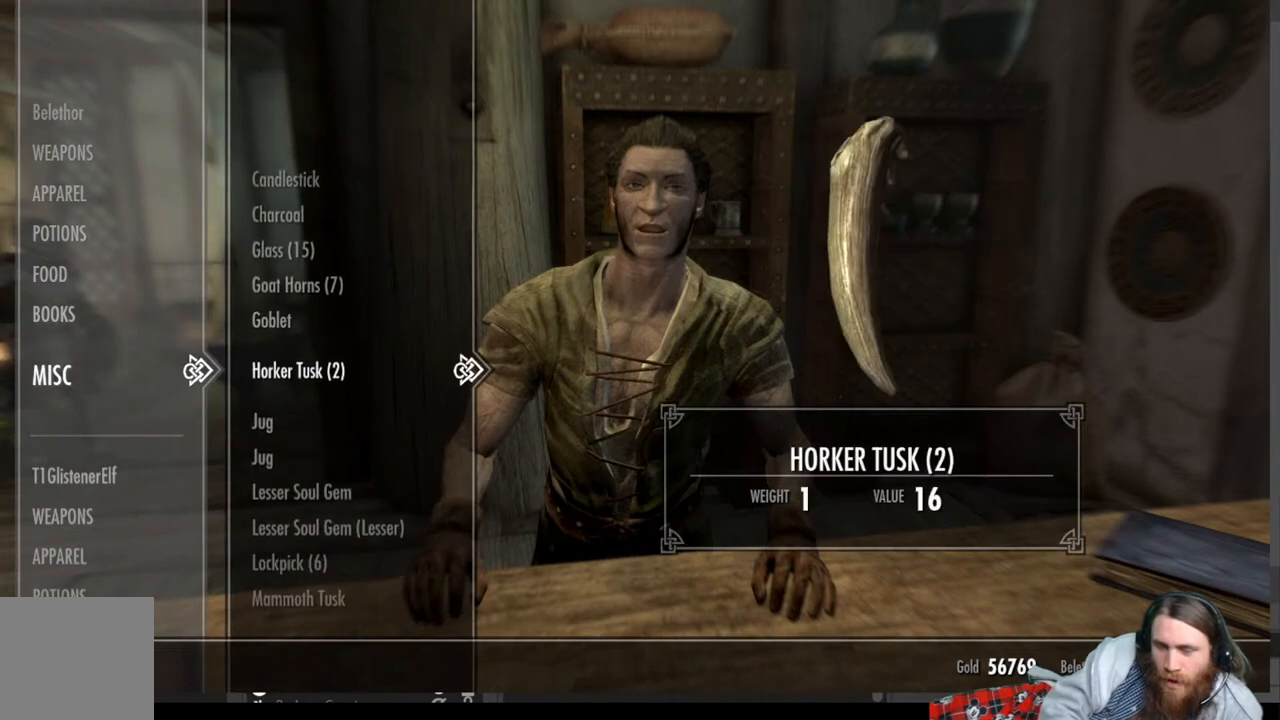
{"buttons": ["DPAD_LEFT"], "left_stick": "center", "right_stick": "center", "events": [[67, "DPAD_DOWN", "down"], [183, "DPAD_DOWN", "up"], [450, "DPAD_LEFT", "down"]]}
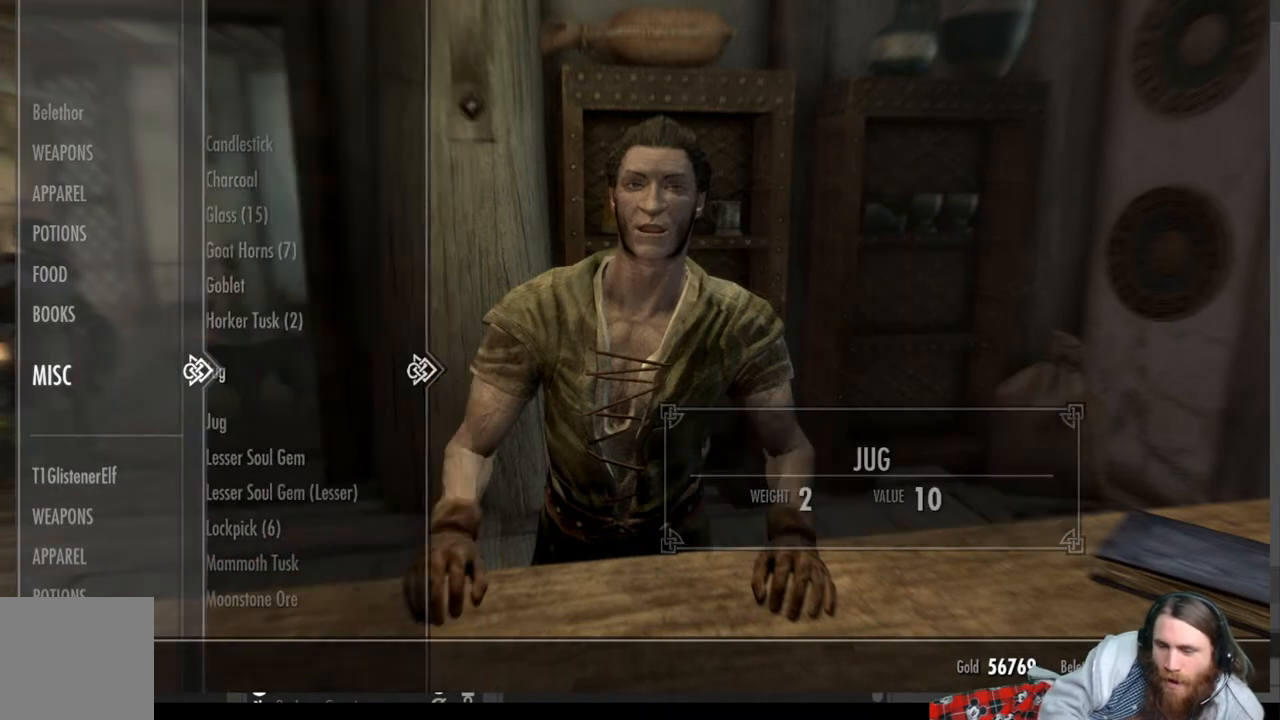
{"buttons": [], "left_stick": "center", "right_stick": "center", "events": [[100, "DPAD_LEFT", "up"]]}
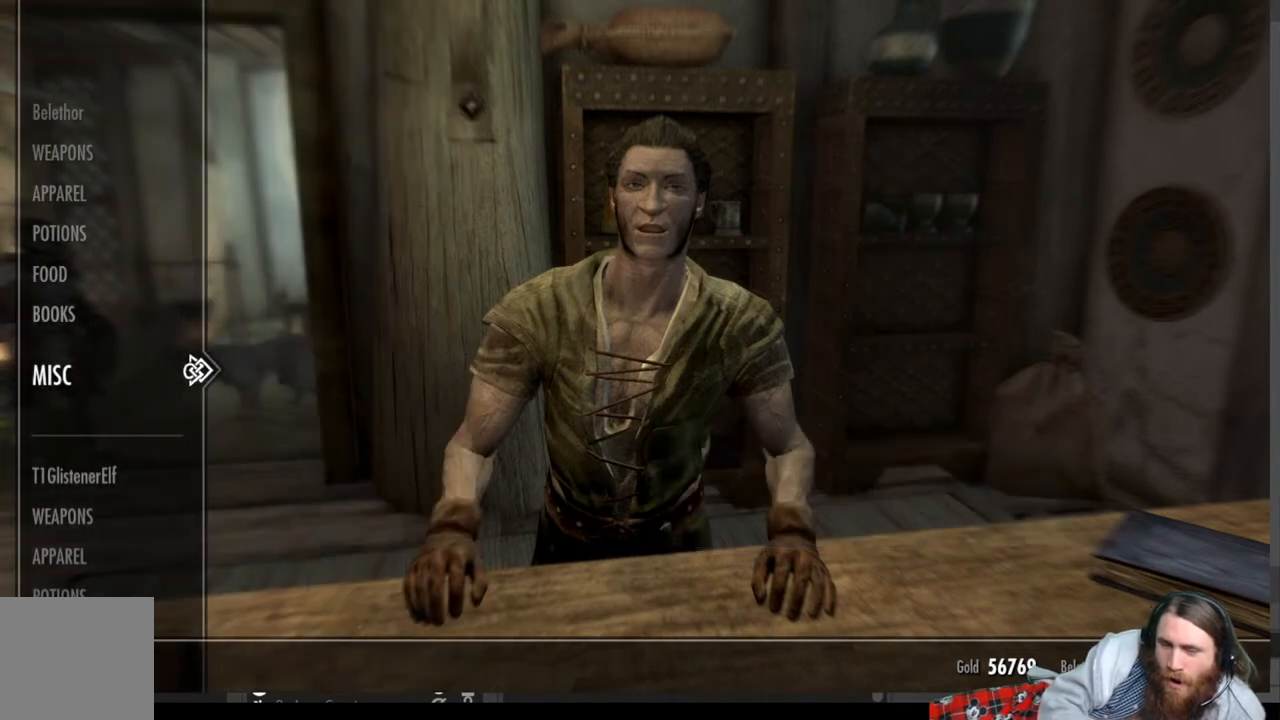
{"buttons": [], "left_stick": "center", "right_stick": "center", "events": []}
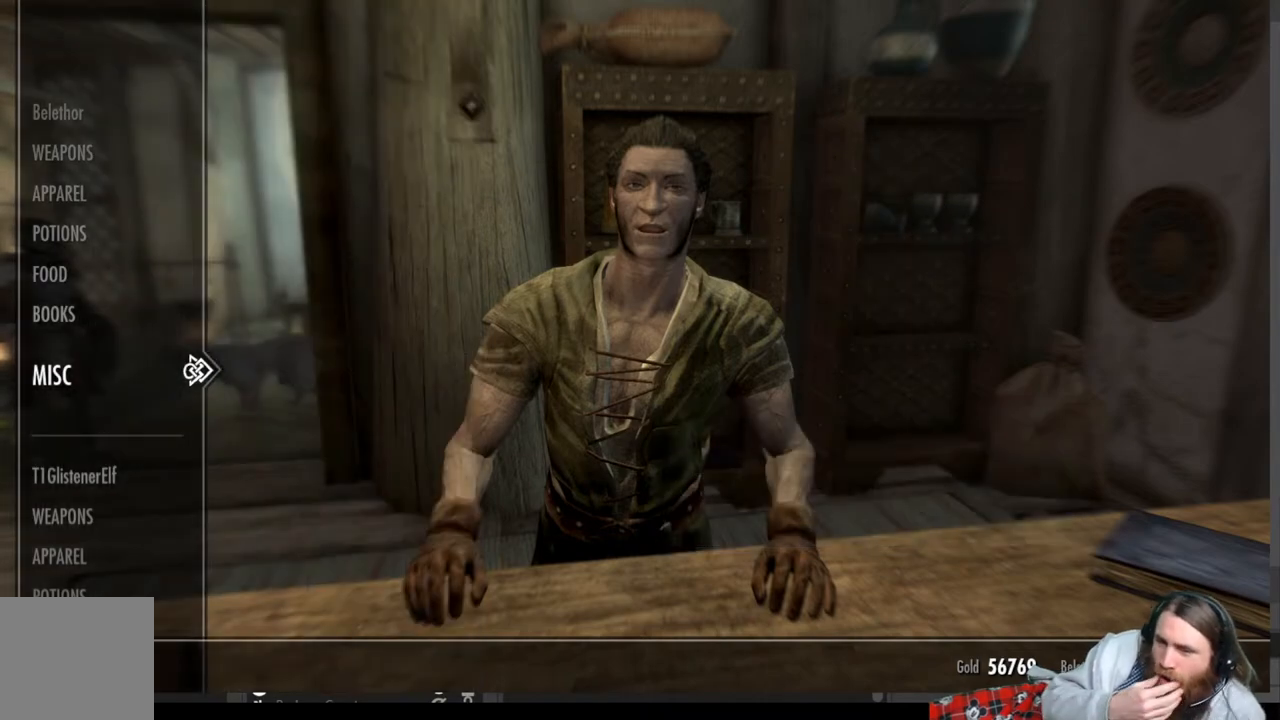
{"buttons": [], "left_stick": "center", "right_stick": "center", "events": [[333, "DPAD_UP", "down"], [433, "DPAD_UP", "up"]]}
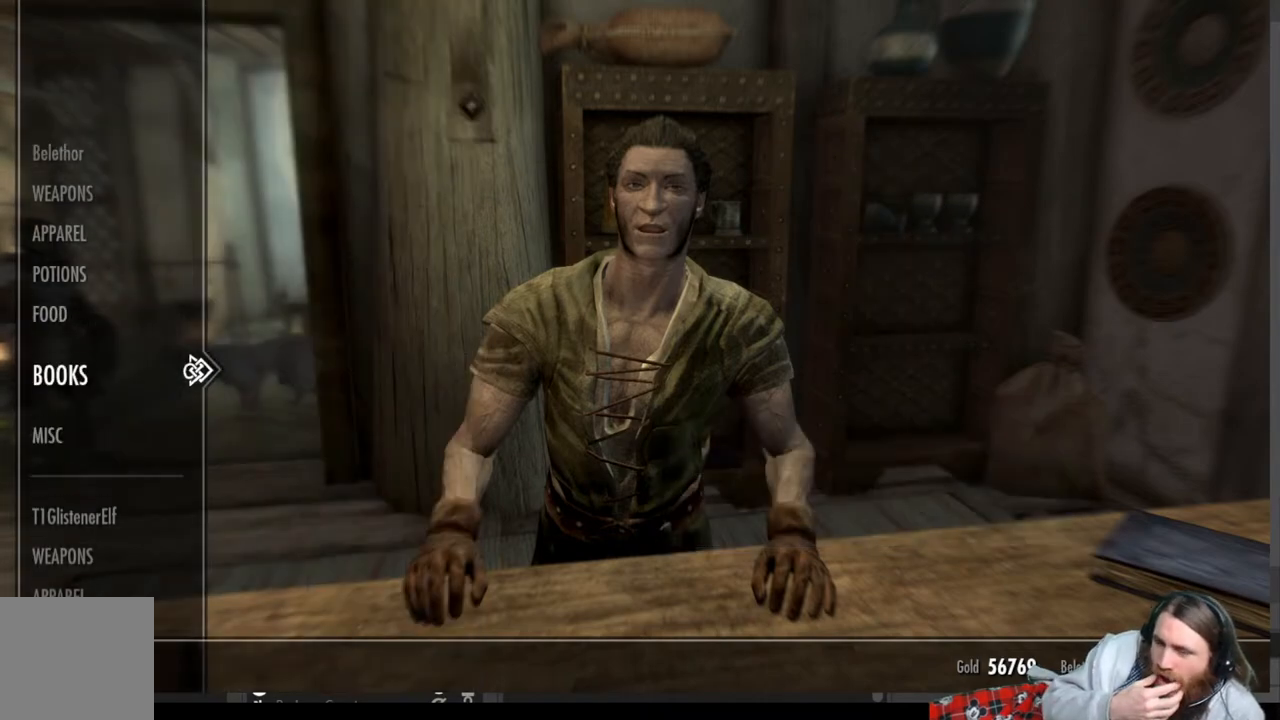
{"buttons": [], "left_stick": "center", "right_stick": "center", "events": []}
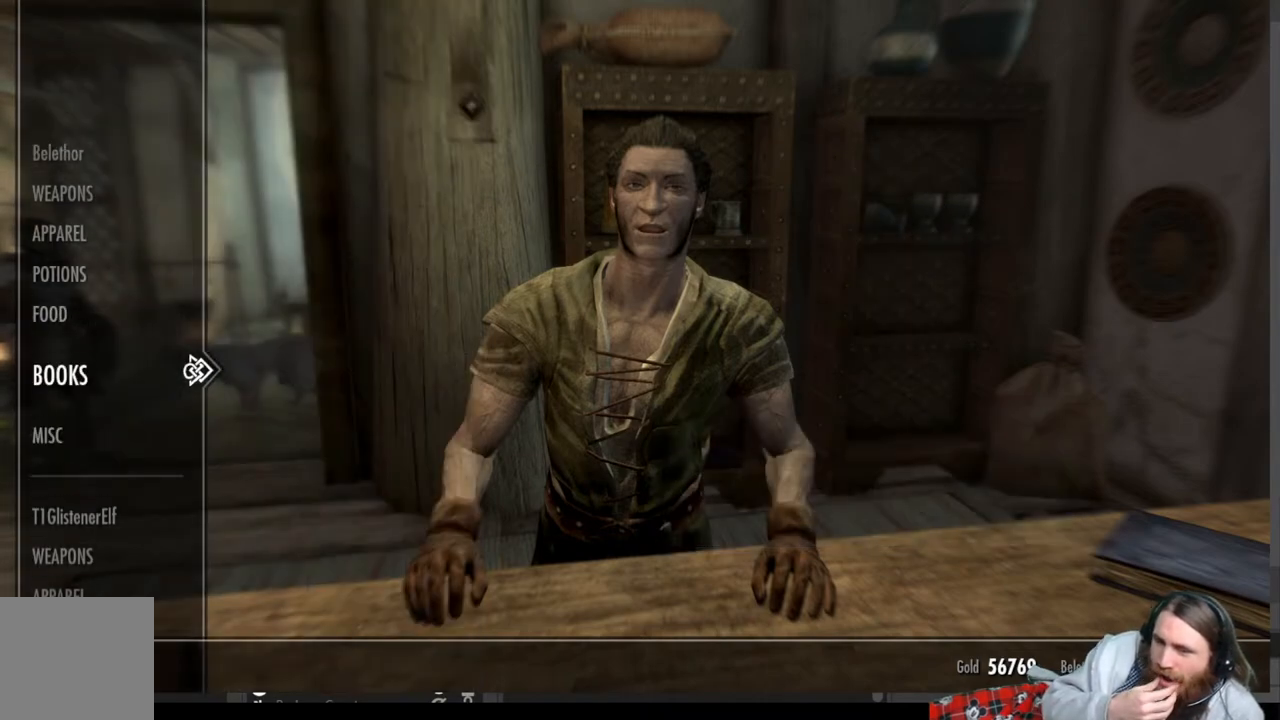
{"buttons": [], "left_stick": "center", "right_stick": "center", "events": [[33, "DPAD_UP", "down"], [167, "DPAD_UP", "up"], [300, "DPAD_UP", "down"], [383, "DPAD_UP", "up"]]}
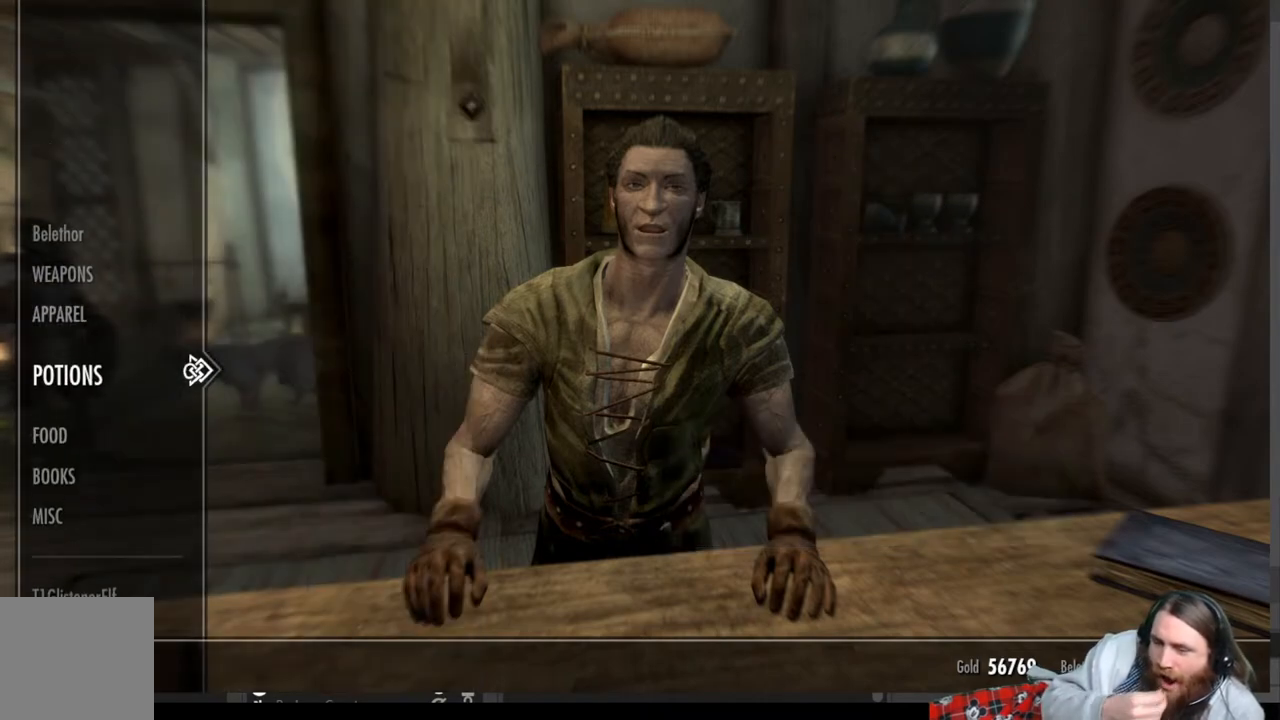
{"buttons": ["DPAD_DOWN"], "left_stick": "center", "right_stick": "center", "events": [[117, "DPAD_DOWN", "down"]]}
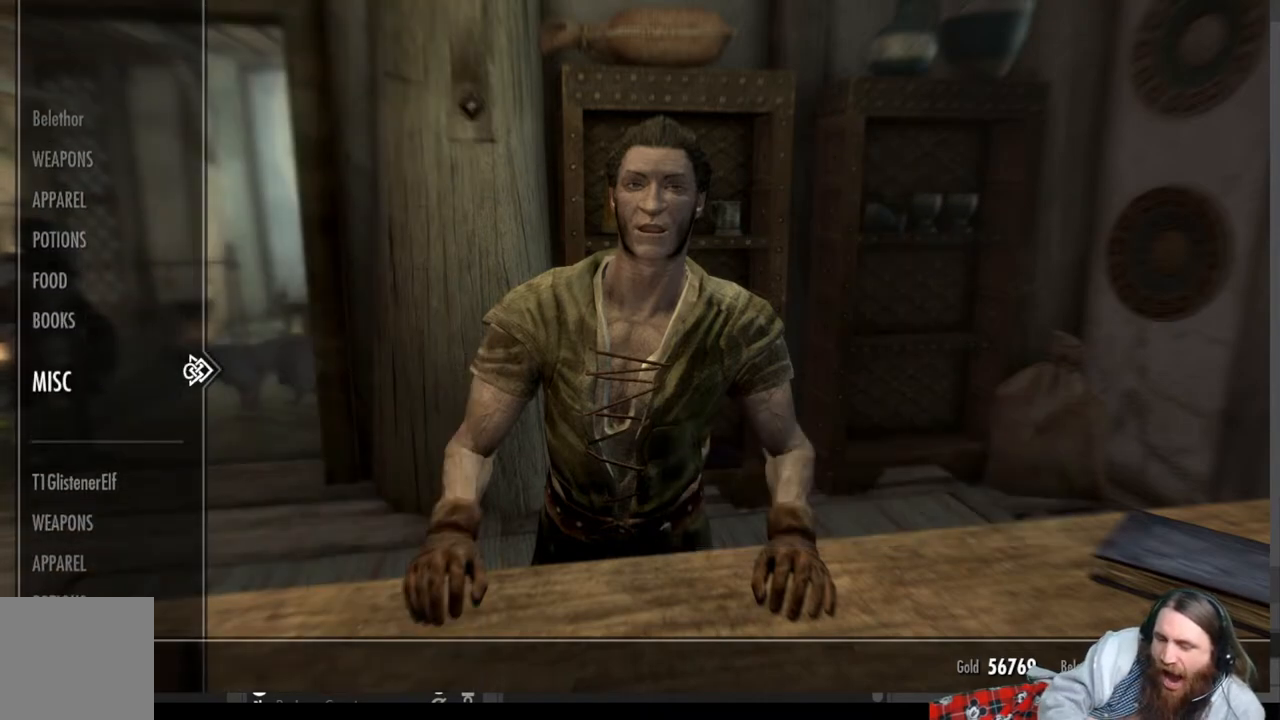
{"buttons": ["DPAD_DOWN"], "left_stick": "center", "right_stick": "center", "events": [[117, "DPAD_DOWN", "up"], [450, "DPAD_DOWN", "down"]]}
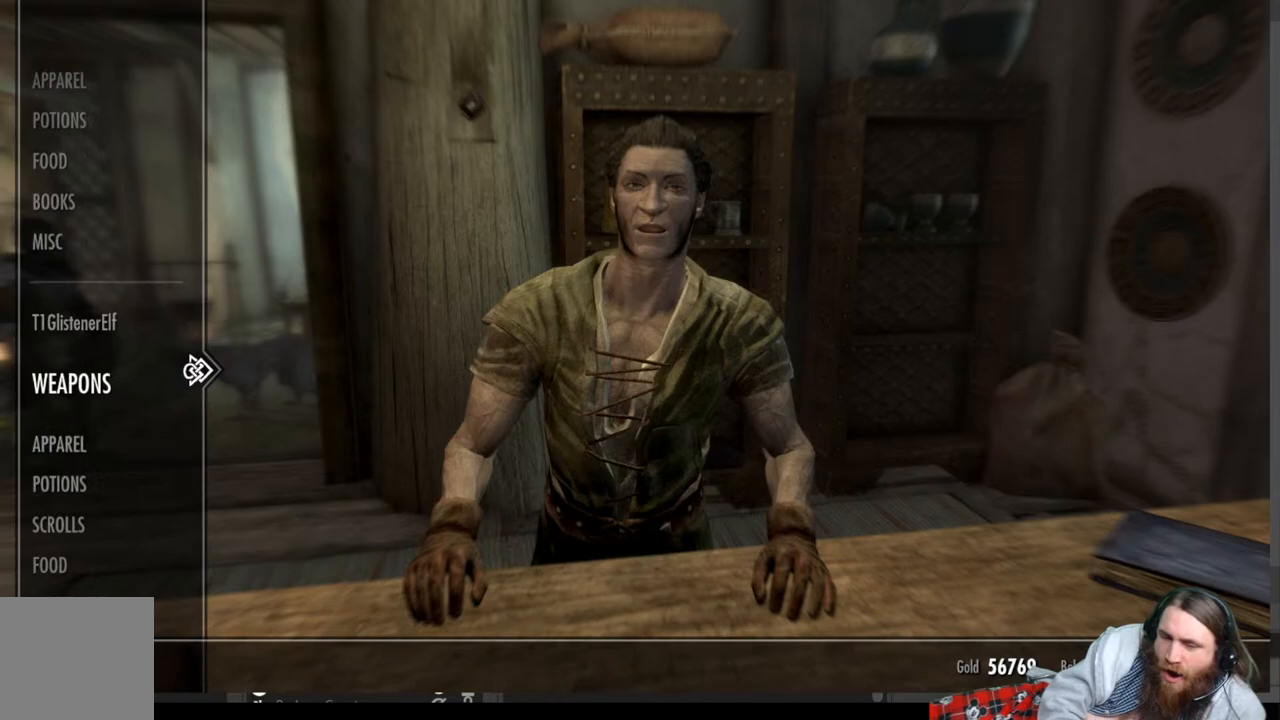
{"buttons": [], "left_stick": "center", "right_stick": "center", "events": [[50, "DPAD_DOWN", "up"], [217, "DPAD_RIGHT", "down"], [317, "DPAD_RIGHT", "up"]]}
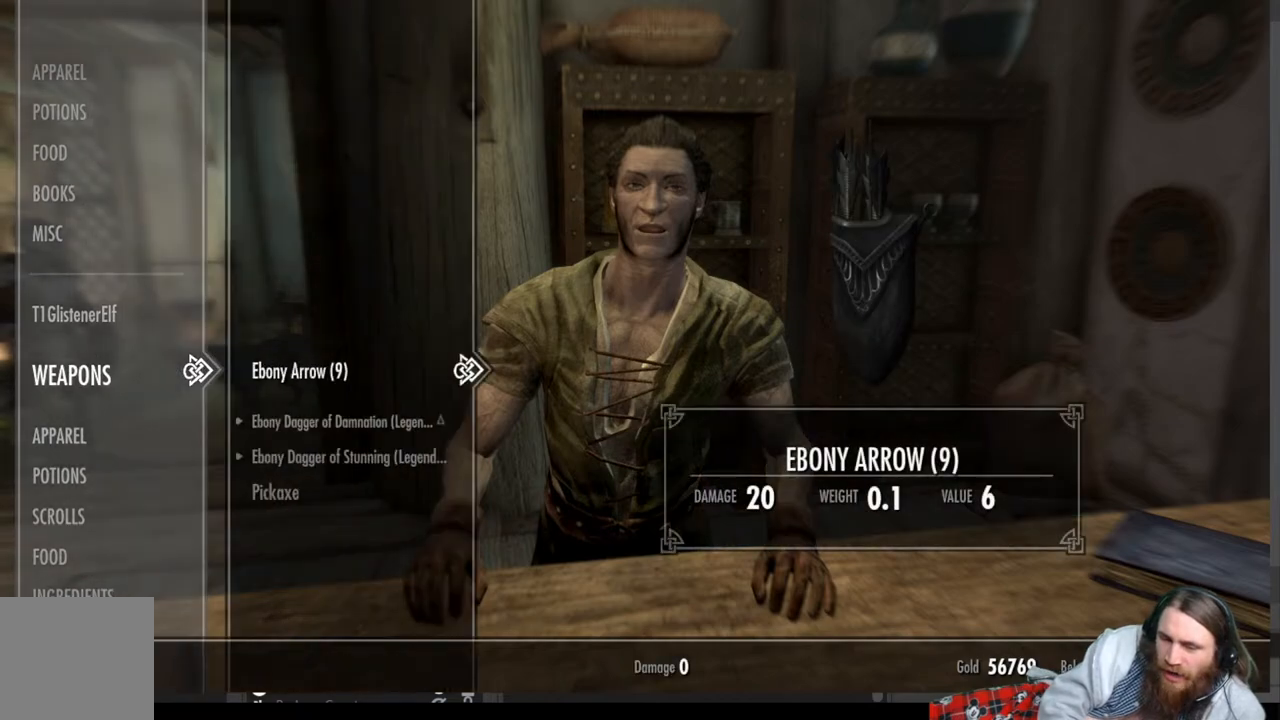
{"buttons": [], "left_stick": "center", "right_stick": "center", "events": []}
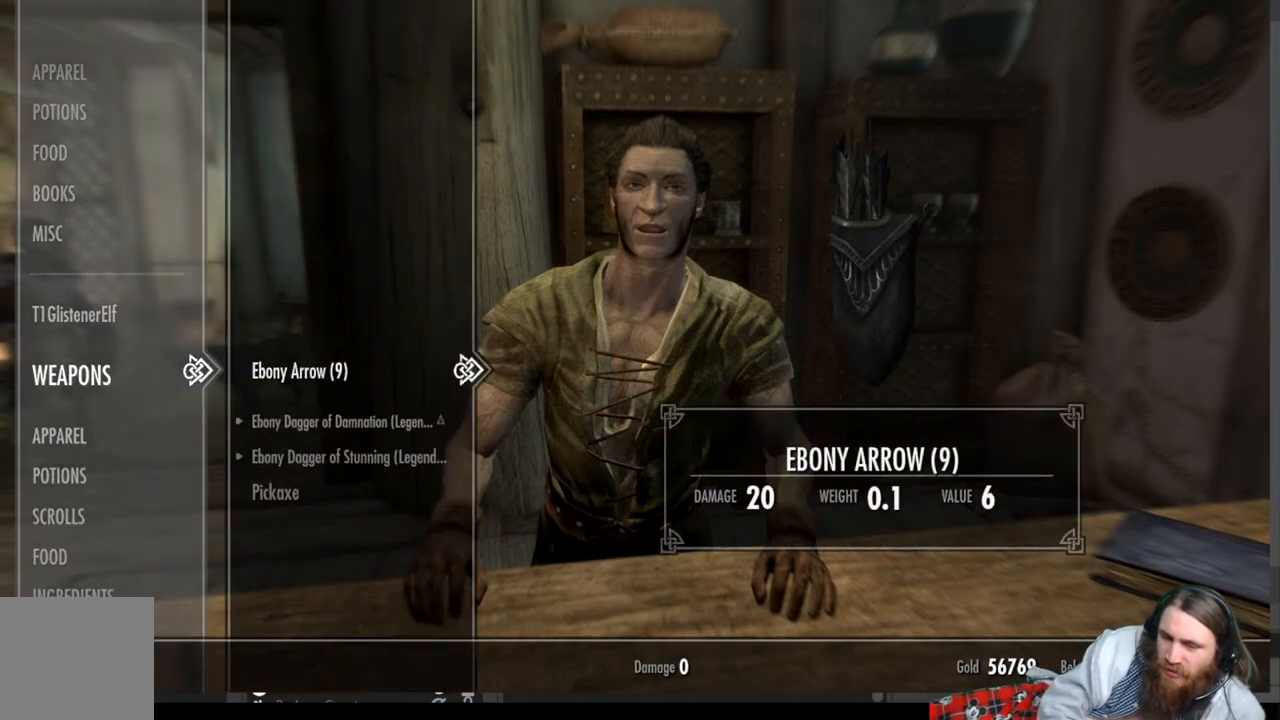
{"buttons": ["DPAD_LEFT"], "left_stick": "center", "right_stick": "center", "events": [[400, "DPAD_LEFT", "down"]]}
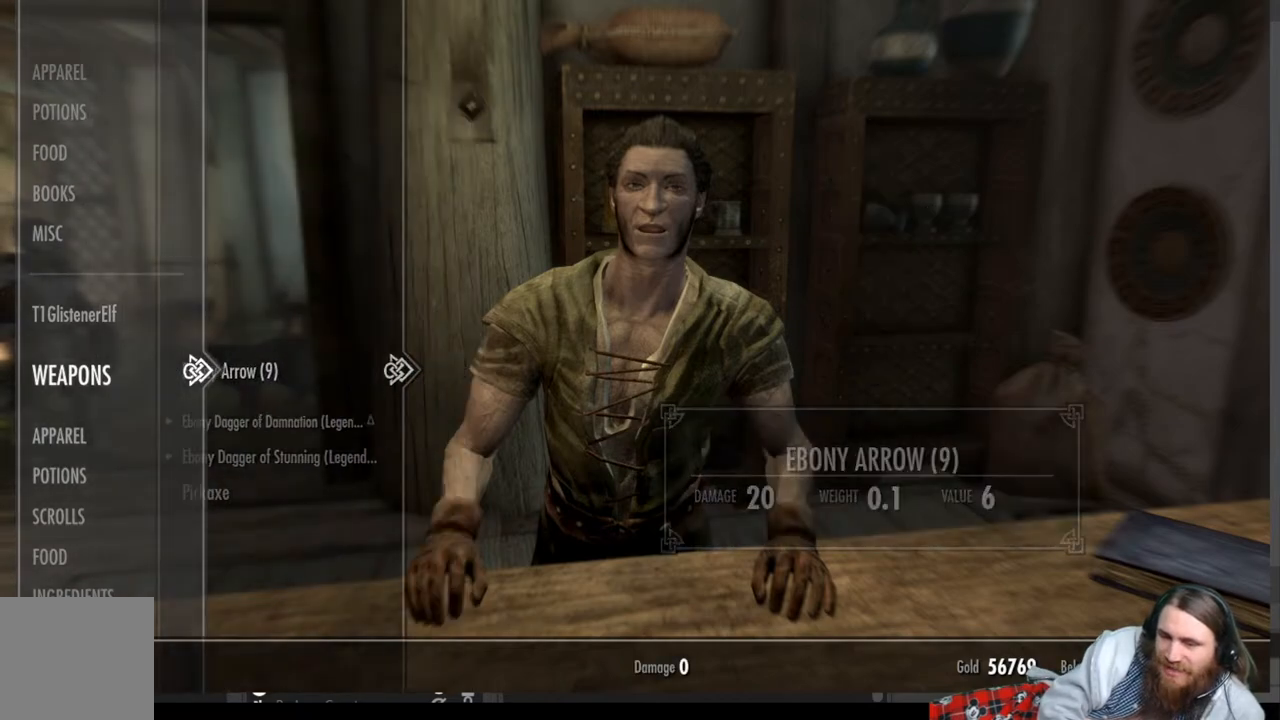
{"buttons": [], "left_stick": "center", "right_stick": "center", "events": [[50, "DPAD_LEFT", "up"], [250, "DPAD_DOWN", "down"], [400, "DPAD_DOWN", "up"]]}
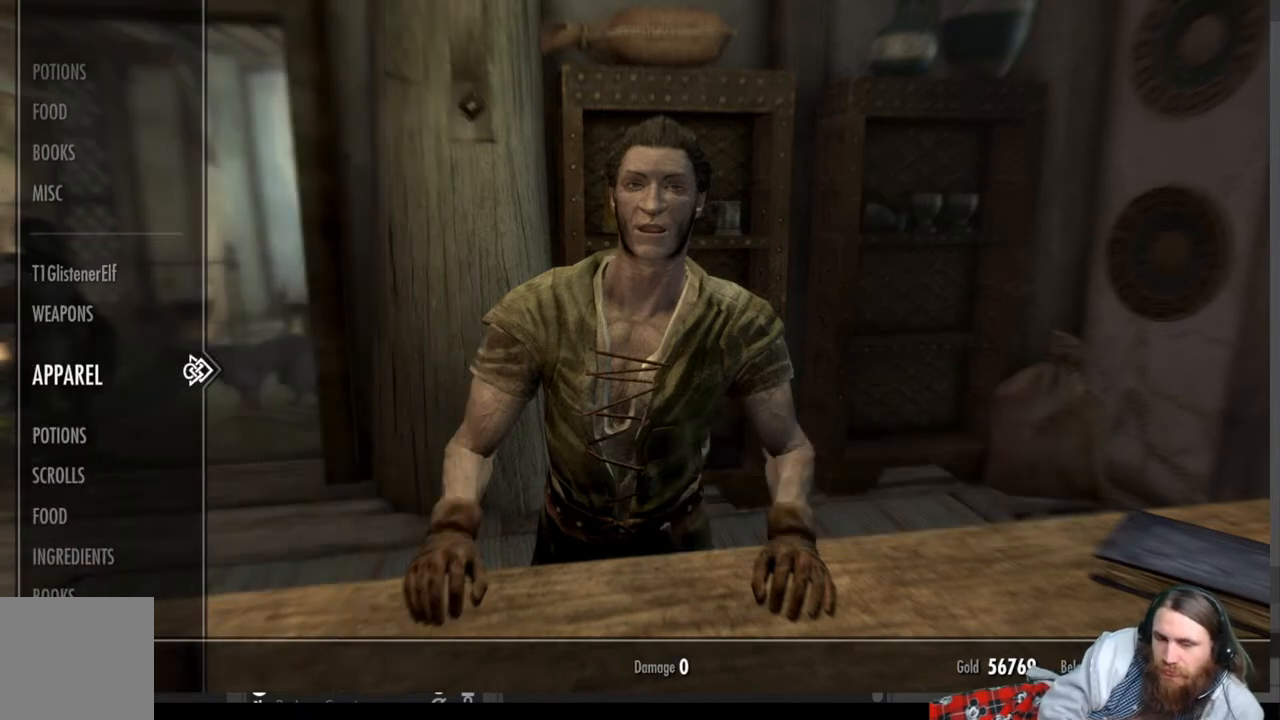
{"buttons": [], "left_stick": "center", "right_stick": "center", "events": [[17, "DPAD_RIGHT", "down"], [183, "DPAD_RIGHT", "up"]]}
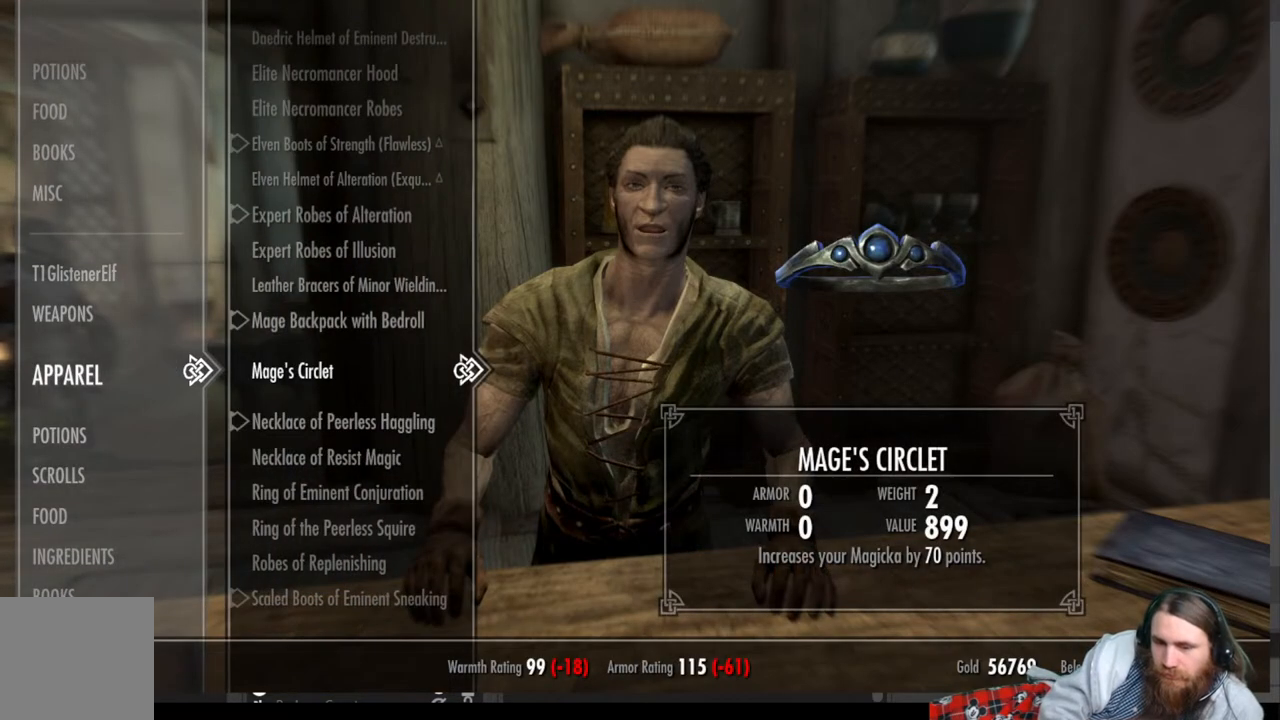
{"buttons": [], "left_stick": "center", "right_stick": "center", "events": []}
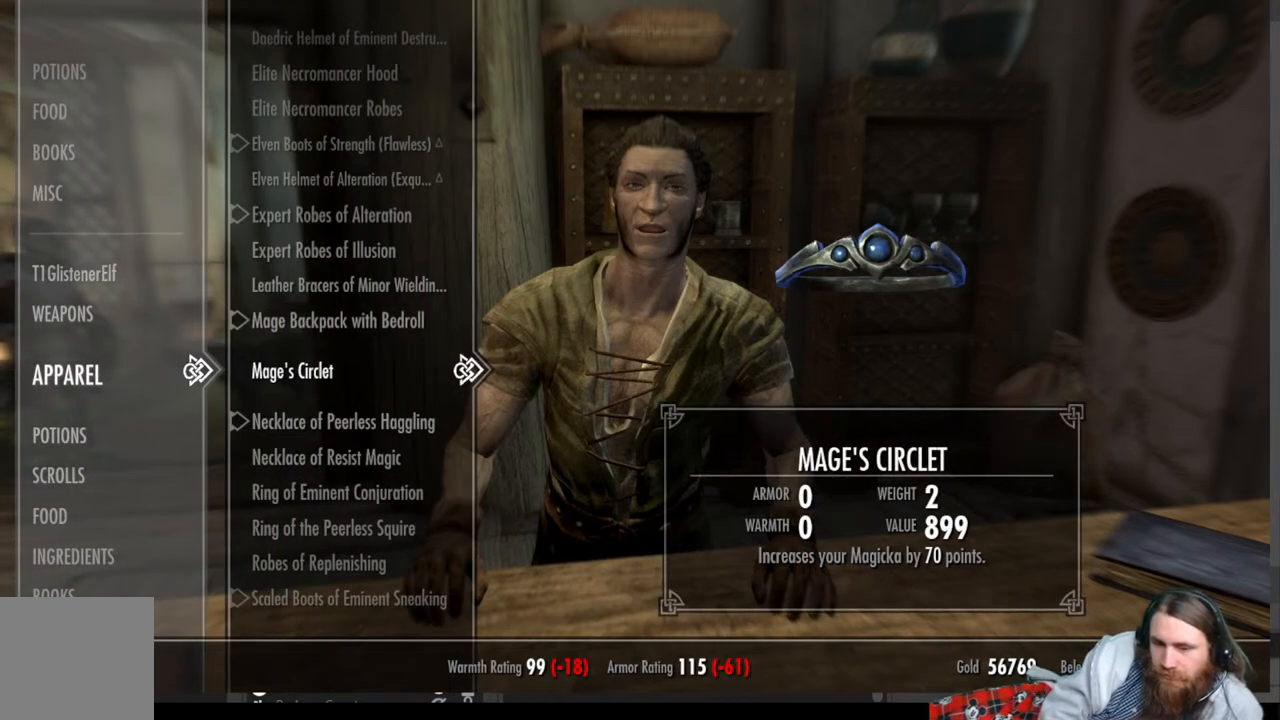
{"buttons": ["DPAD_DOWN"], "left_stick": "center", "right_stick": "center", "events": [[17, "DPAD_DOWN", "down"]]}
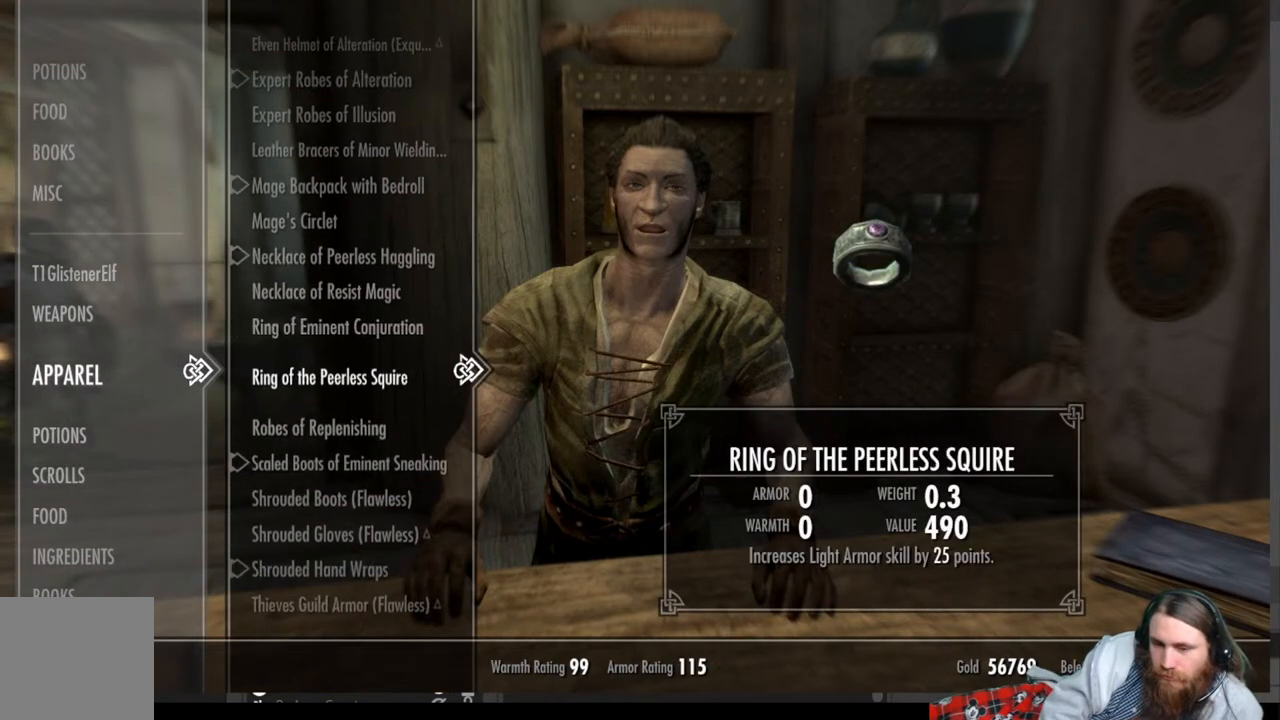
{"buttons": ["DPAD_DOWN"], "left_stick": "center", "right_stick": "center", "events": [[200, "DPAD_DOWN", "up"], [433, "DPAD_DOWN", "down"]]}
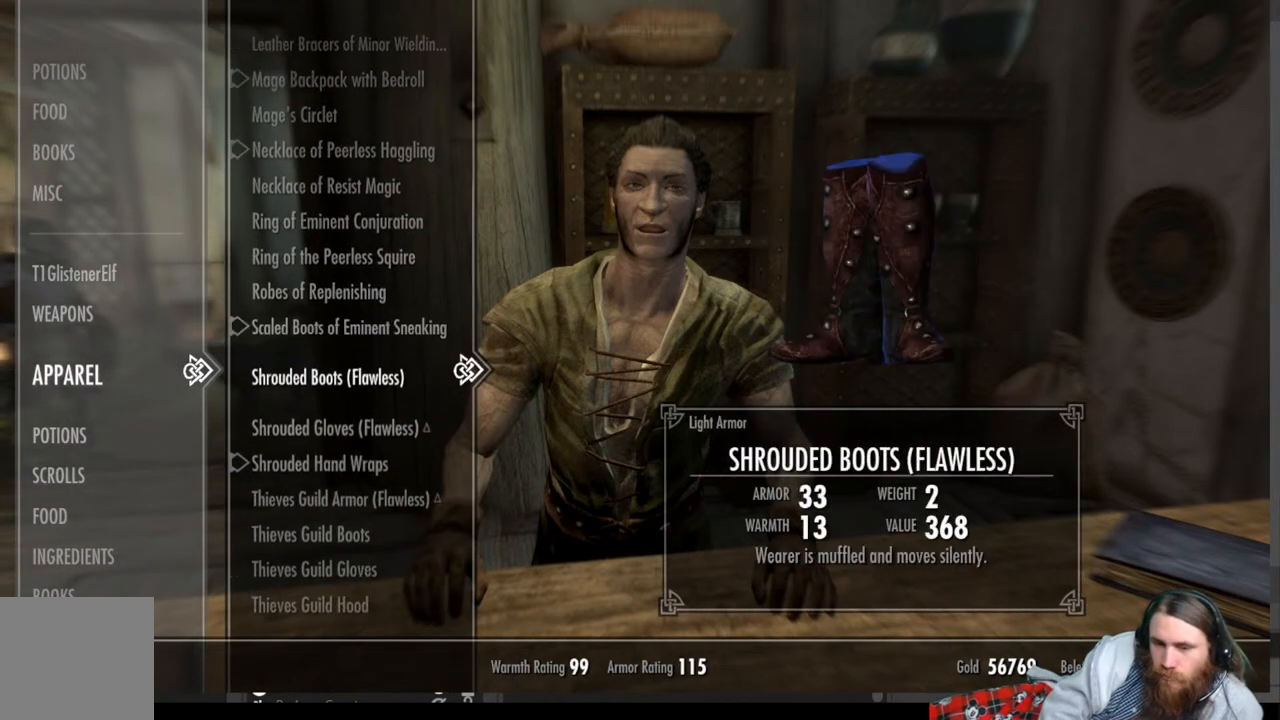
{"buttons": [], "left_stick": "center", "right_stick": "center", "events": [[450, "DPAD_DOWN", "up"]]}
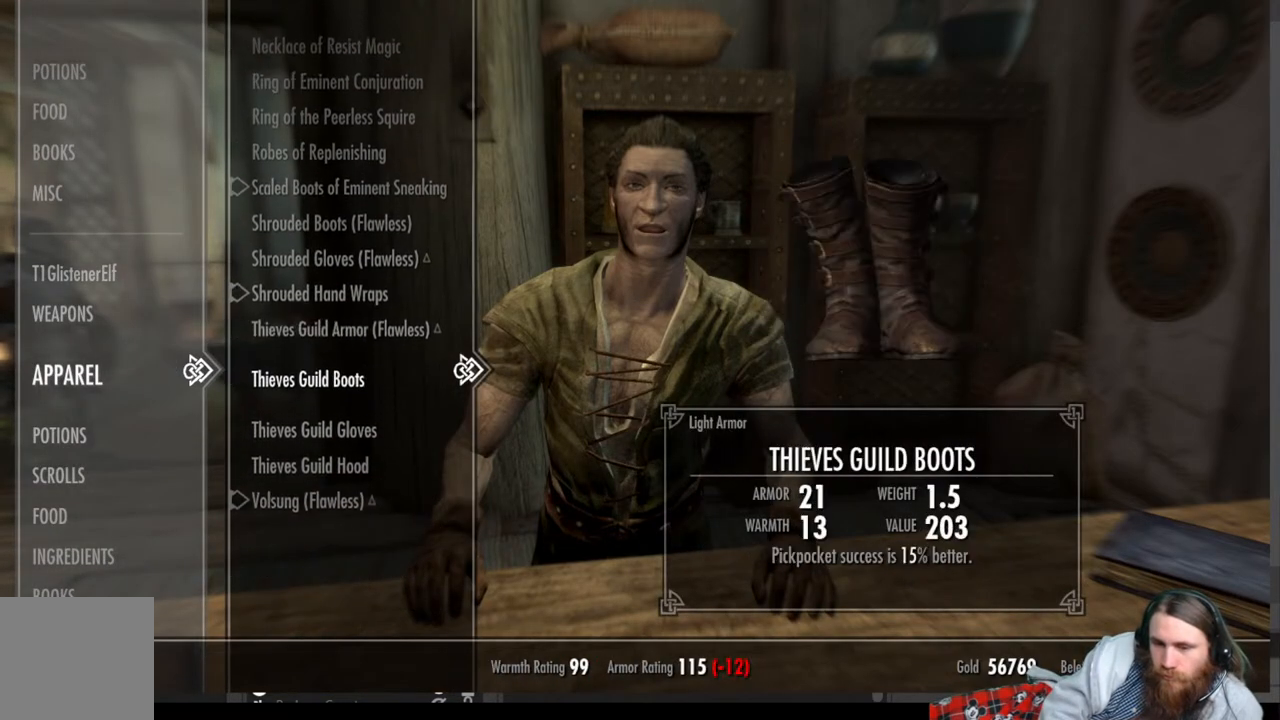
{"buttons": [], "left_stick": "center", "right_stick": "center", "events": []}
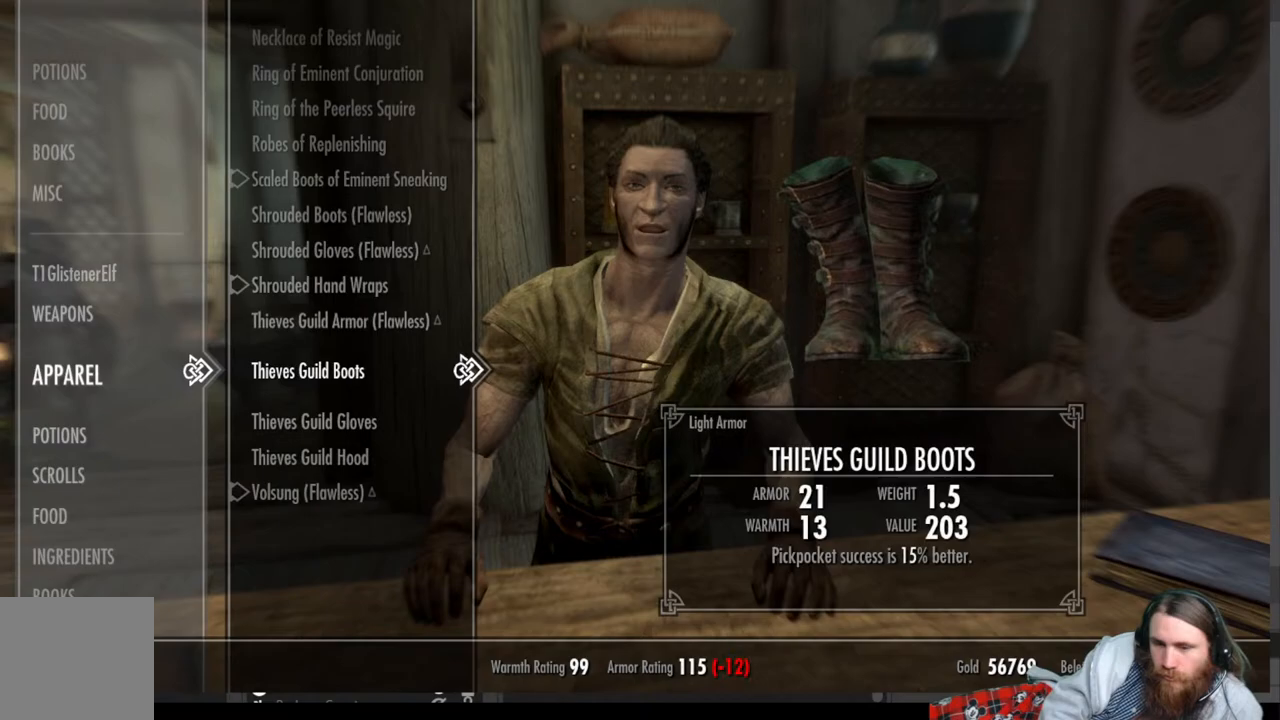
{"buttons": [], "left_stick": "center", "right_stick": "center", "events": []}
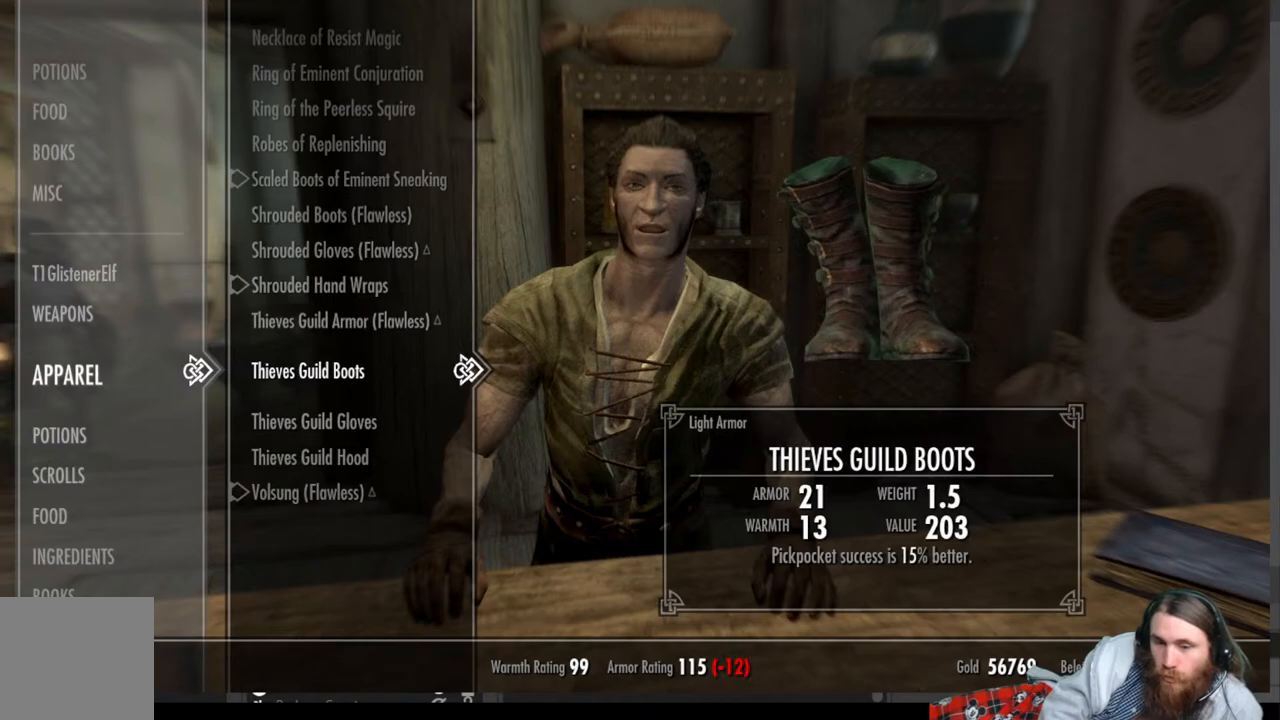
{"buttons": ["DPAD_UP"], "left_stick": "center", "right_stick": "center", "events": [[217, "DPAD_UP", "down"], [367, "DPAD_UP", "up"], [433, "DPAD_UP", "down"]]}
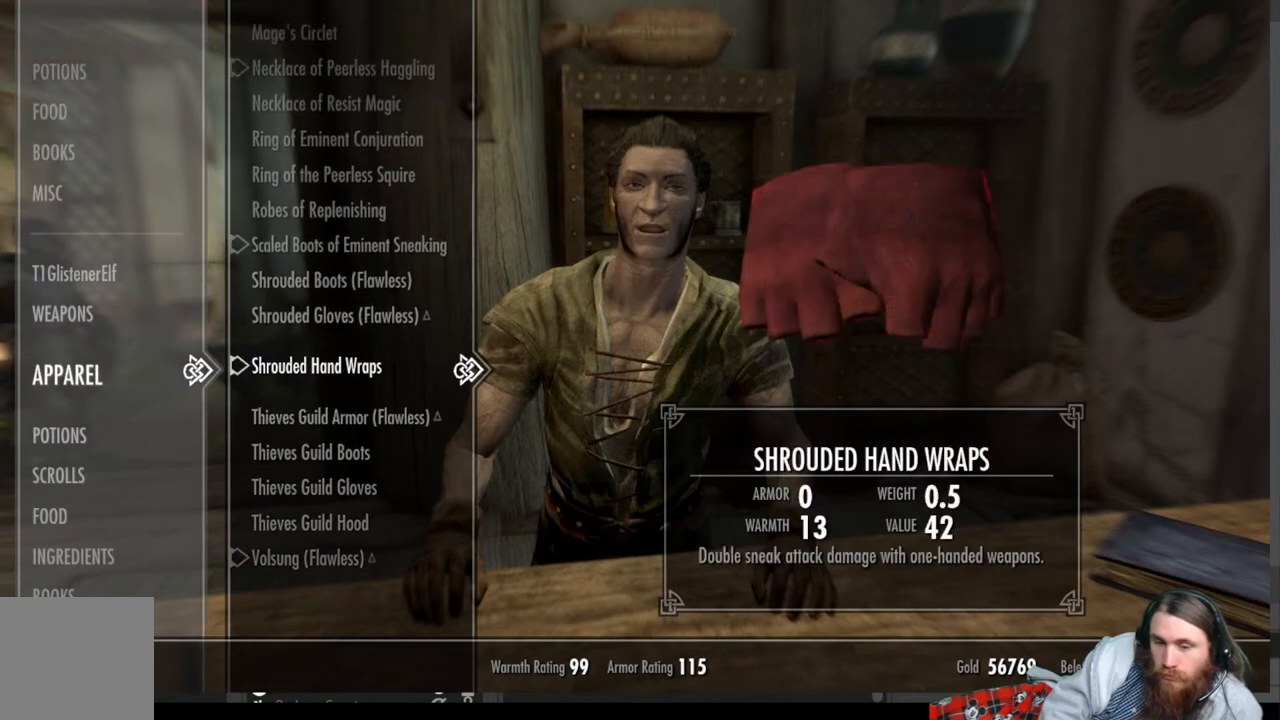
{"buttons": ["DPAD_UP"], "left_stick": "center", "right_stick": "center", "events": [[67, "DPAD_UP", "up"], [267, "DPAD_UP", "down"], [383, "DPAD_UP", "up"], [467, "DPAD_UP", "down"]]}
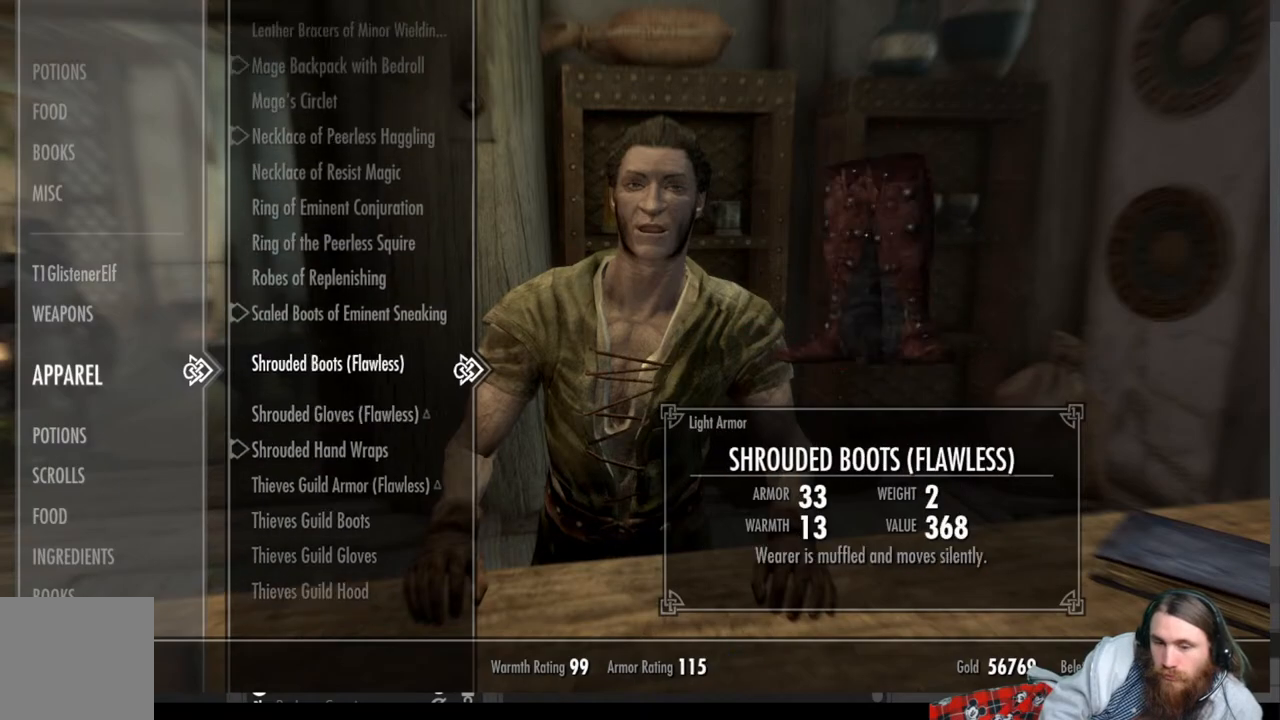
{"buttons": [], "left_stick": "center", "right_stick": "center", "events": [[100, "DPAD_UP", "up"]]}
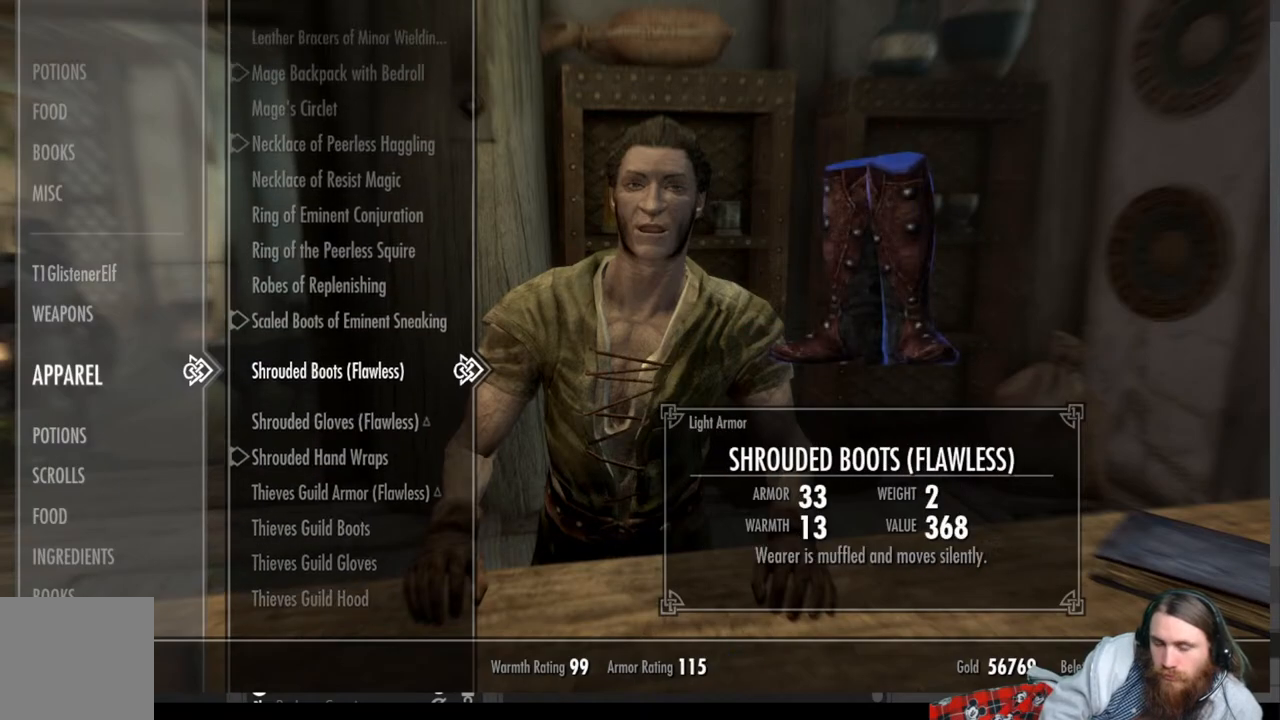
{"buttons": [], "left_stick": "center", "right_stick": "center", "events": [[33, "B", "down"], [200, "B", "up"]]}
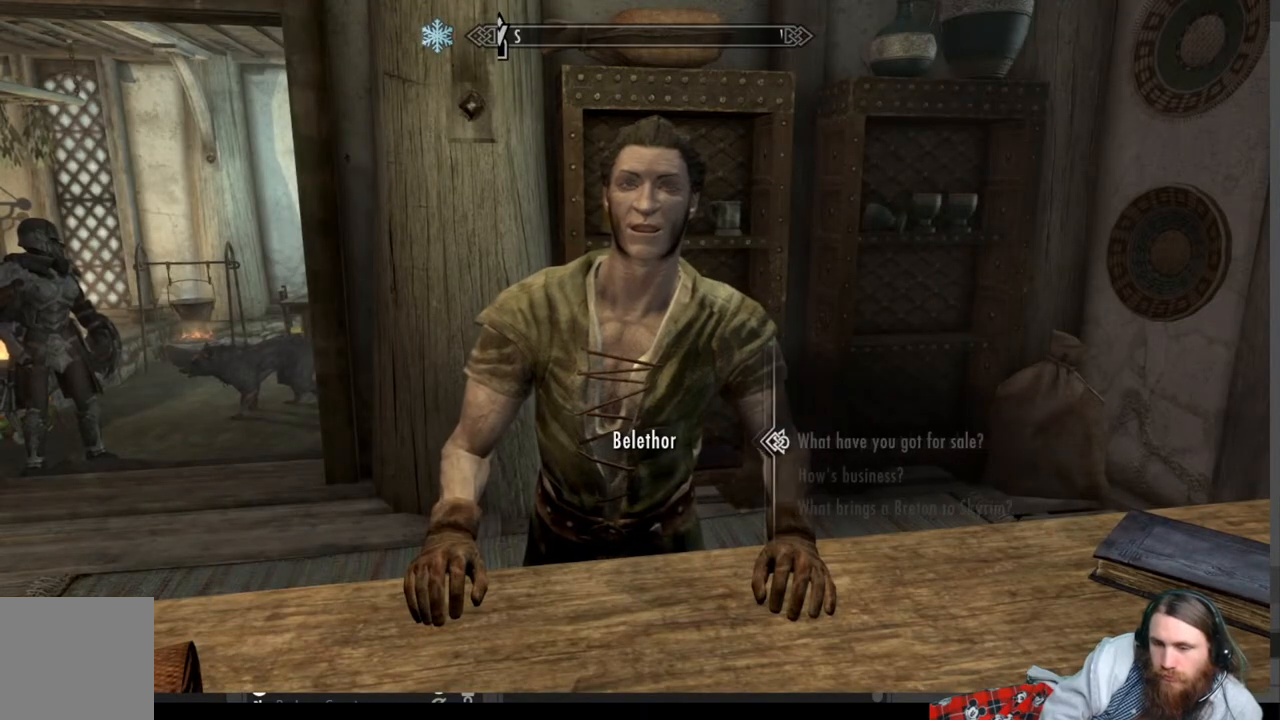
{"buttons": [], "left_stick": "center", "right_stick": "center", "events": []}
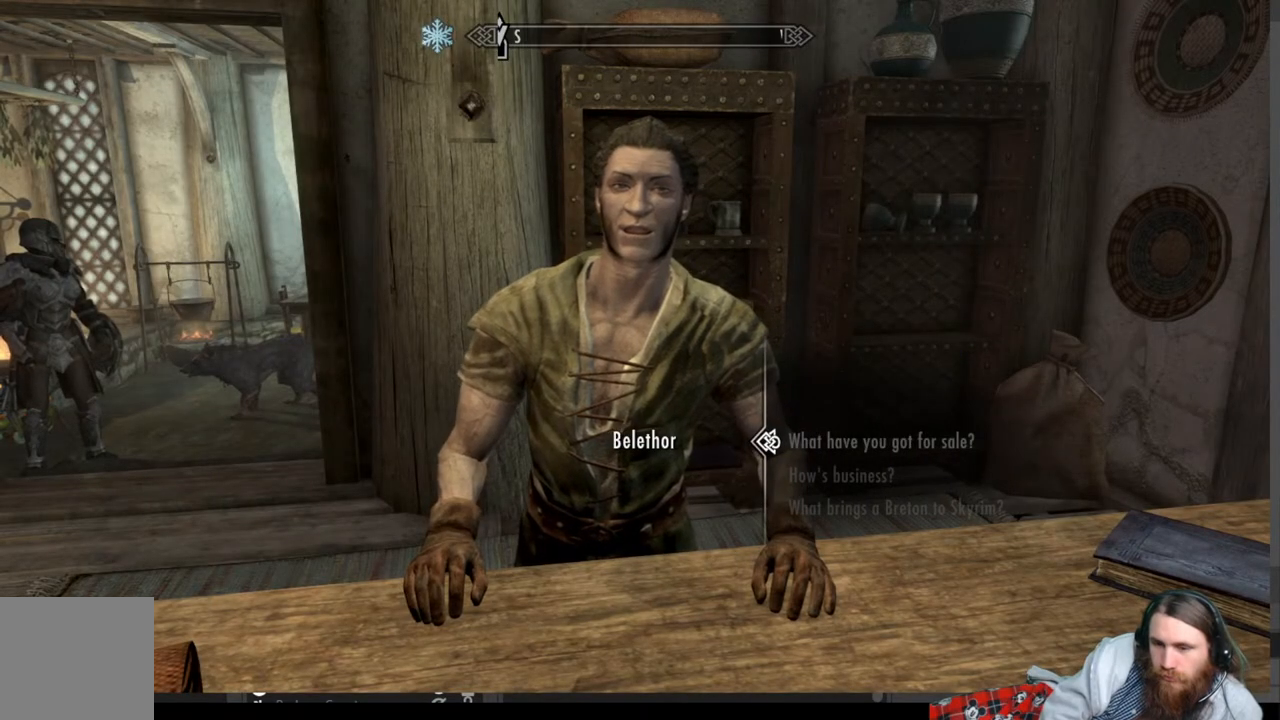
{"buttons": [], "left_stick": "center", "right_stick": "center", "events": [[67, "B", "down"], [167, "B", "up"]]}
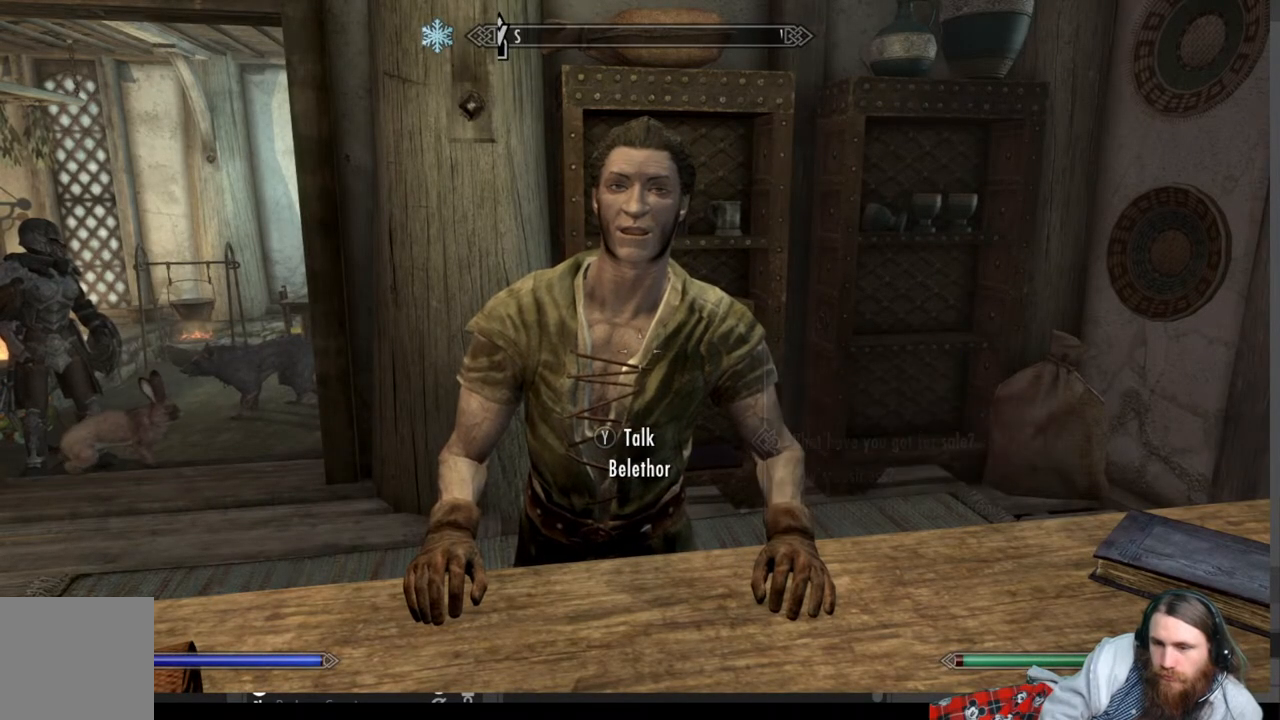
{"buttons": [], "left_stick": "center", "right_stick": "up", "events": [[167, "right_stick", "right"], [317, "right_stick", "center"], [433, "right_stick", "up"]]}